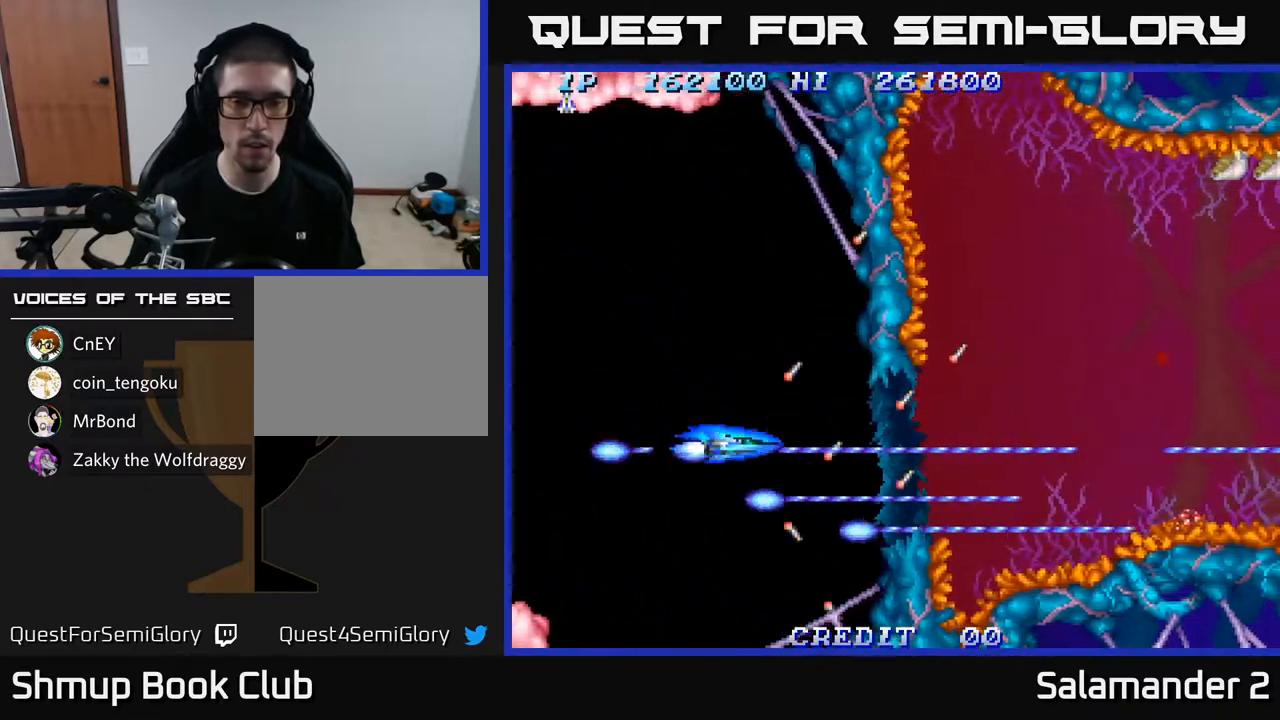
Gameplay with a controller (Xbox layout); each line is a JSON object with the inputs held at the frame after it. "events" lists button and stick changes between this image and that frame as [ms after this image, input, new state], when the widget could be followed in between.
{"buttons": ["A", "DPAD_RIGHT"], "left_stick": "center", "right_stick": "center", "events": []}
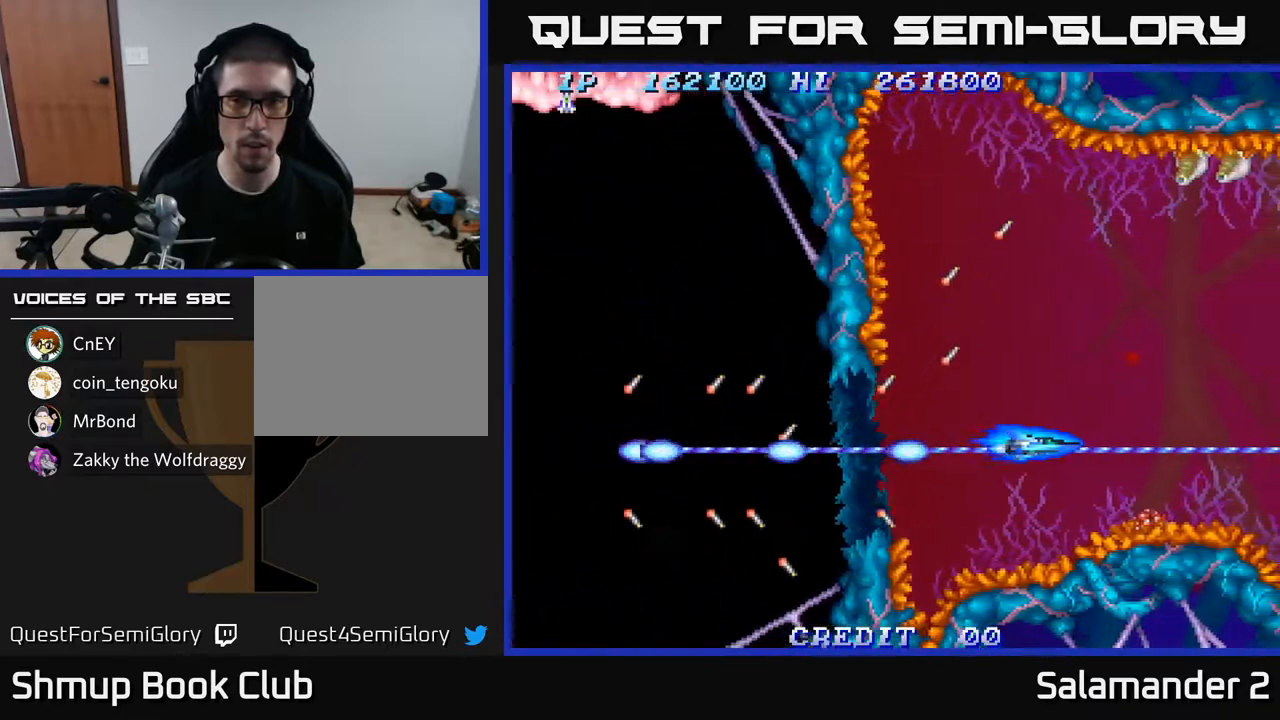
{"buttons": ["DPAD_RIGHT"], "left_stick": "center", "right_stick": "center", "events": [[33, "DPAD_RIGHT", "up"], [133, "DPAD_RIGHT", "down"], [217, "DPAD_RIGHT", "up"], [400, "DPAD_RIGHT", "down"], [500, "A", "up"]]}
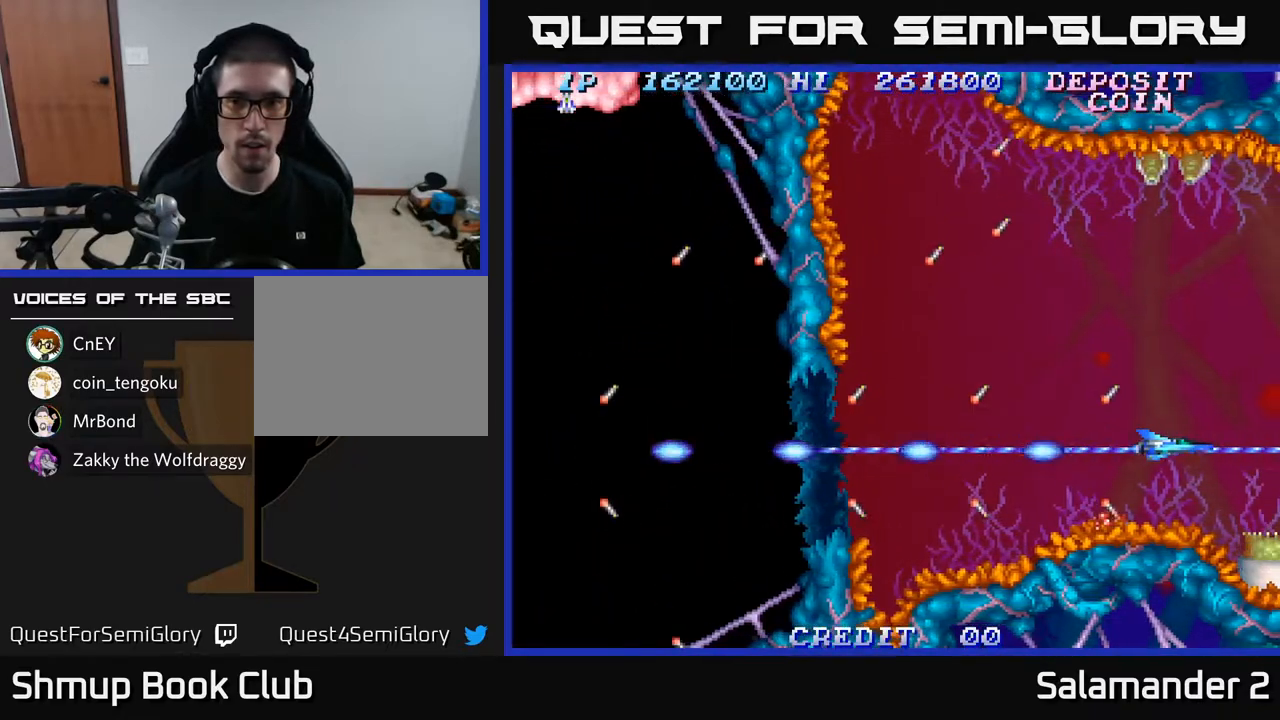
{"buttons": ["A", "DPAD_LEFT"], "left_stick": "center", "right_stick": "center", "events": [[17, "DPAD_RIGHT", "up"], [67, "A", "down"], [83, "DPAD_LEFT", "down"], [183, "A", "up"], [233, "A", "down"], [300, "DPAD_UP", "down"], [317, "DPAD_LEFT", "up"], [400, "DPAD_UP", "up"], [483, "DPAD_LEFT", "down"]]}
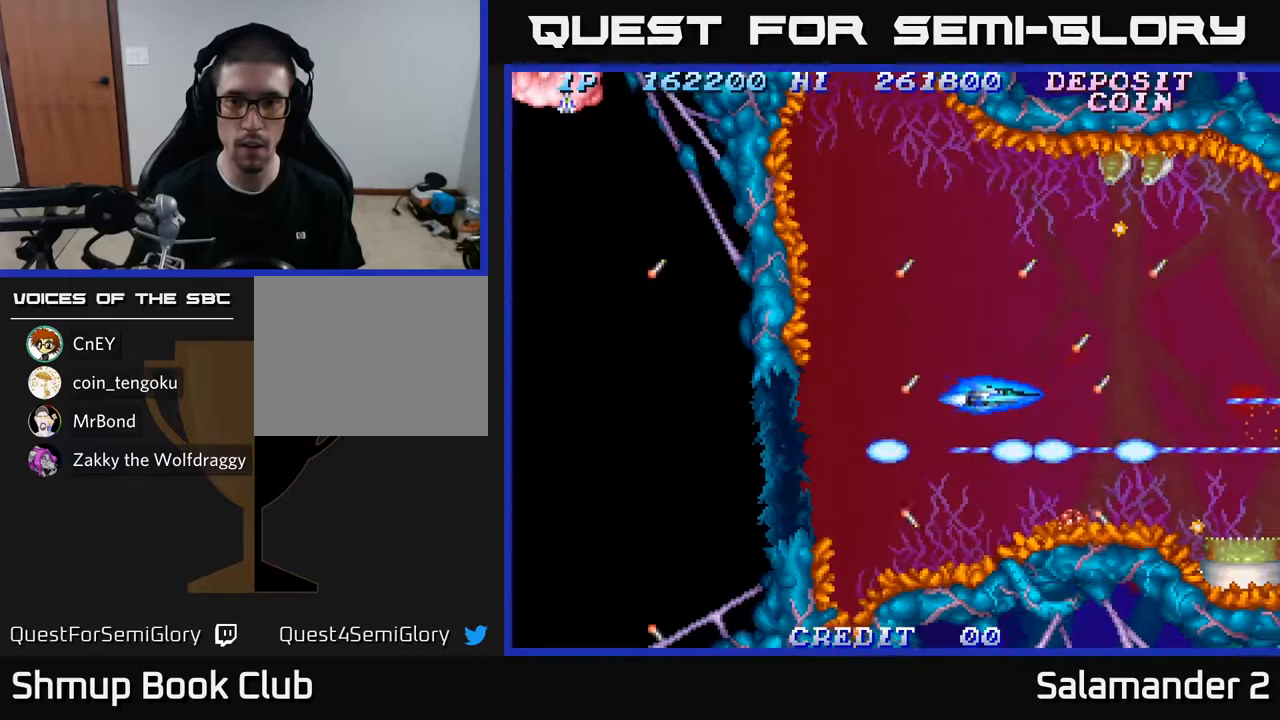
{"buttons": ["A"], "left_stick": "center", "right_stick": "center", "events": [[17, "DPAD_UP", "down"], [300, "DPAD_LEFT", "up"], [317, "DPAD_LEFT", "down"], [367, "DPAD_UP", "up"], [417, "DPAD_LEFT", "up"]]}
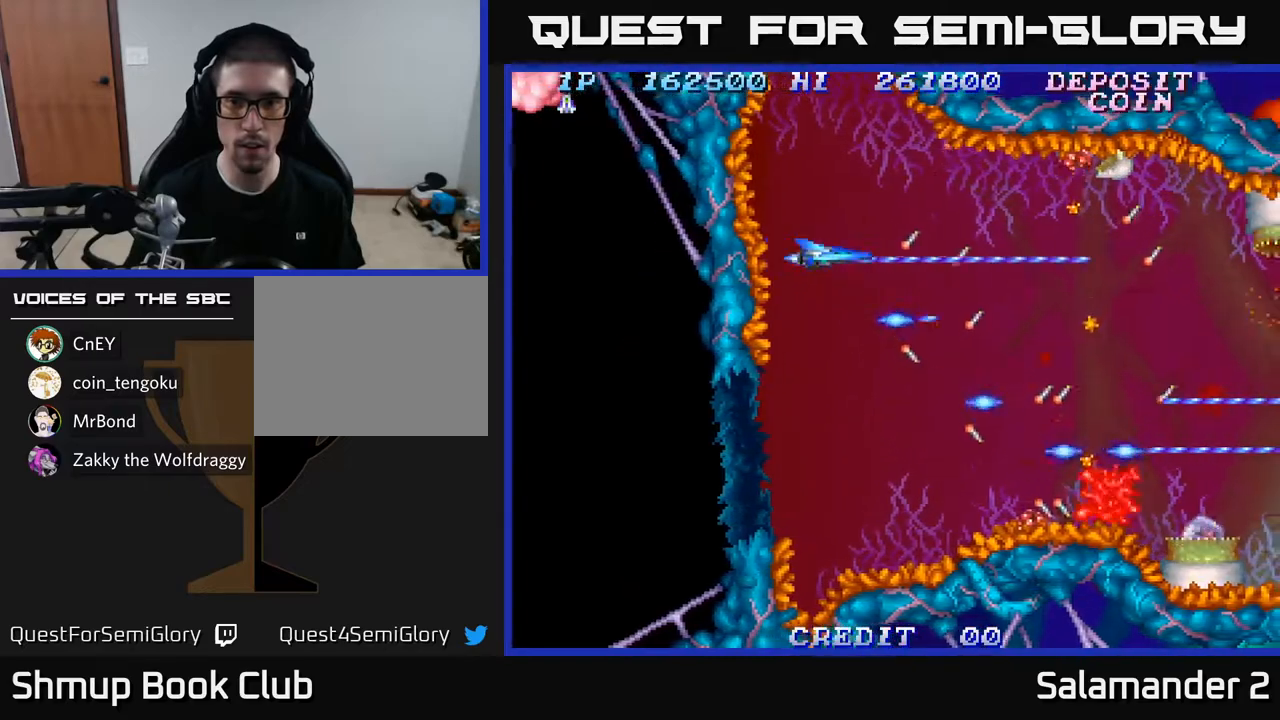
{"buttons": ["A", "DPAD_DOWN"], "left_stick": "center", "right_stick": "center", "events": [[50, "DPAD_DOWN", "down"], [50, "DPAD_RIGHT", "down"], [183, "DPAD_RIGHT", "up"], [200, "DPAD_DOWN", "up"], [283, "DPAD_DOWN", "down"]]}
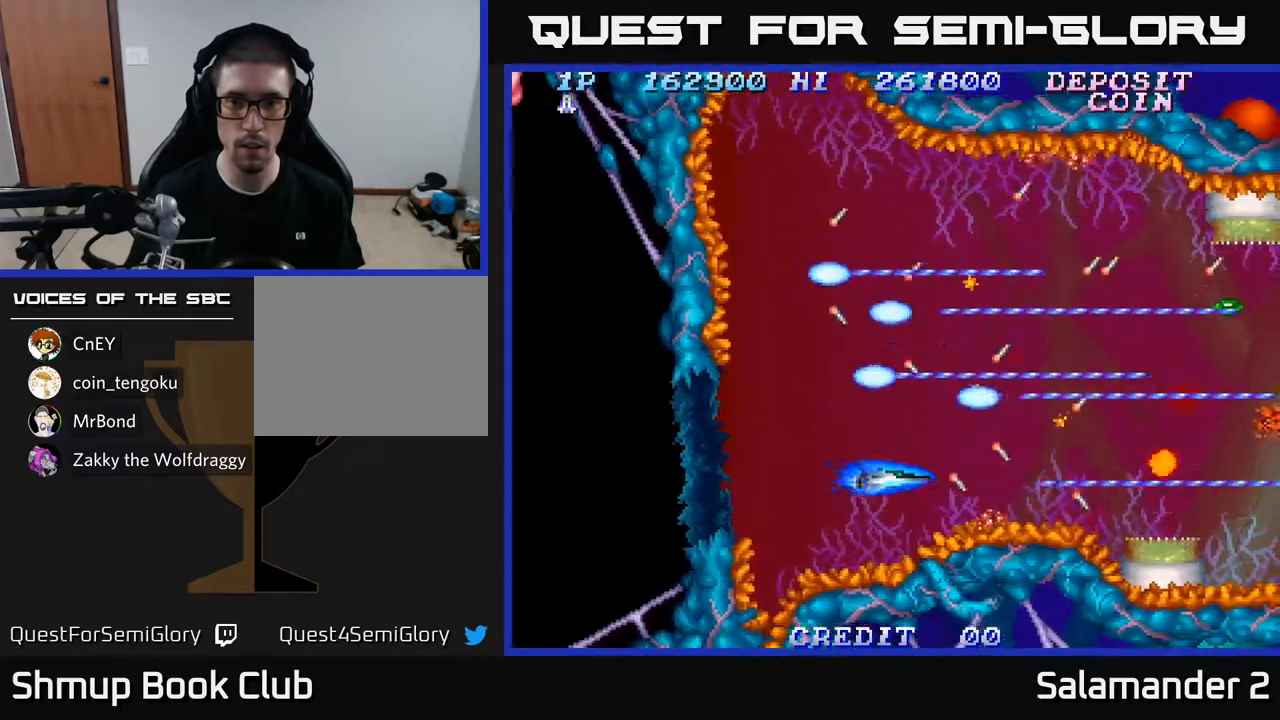
{"buttons": ["A", "DPAD_LEFT"], "left_stick": "center", "right_stick": "center", "events": [[50, "DPAD_DOWN", "up"], [167, "DPAD_LEFT", "down"], [283, "DPAD_LEFT", "up"], [467, "DPAD_LEFT", "down"]]}
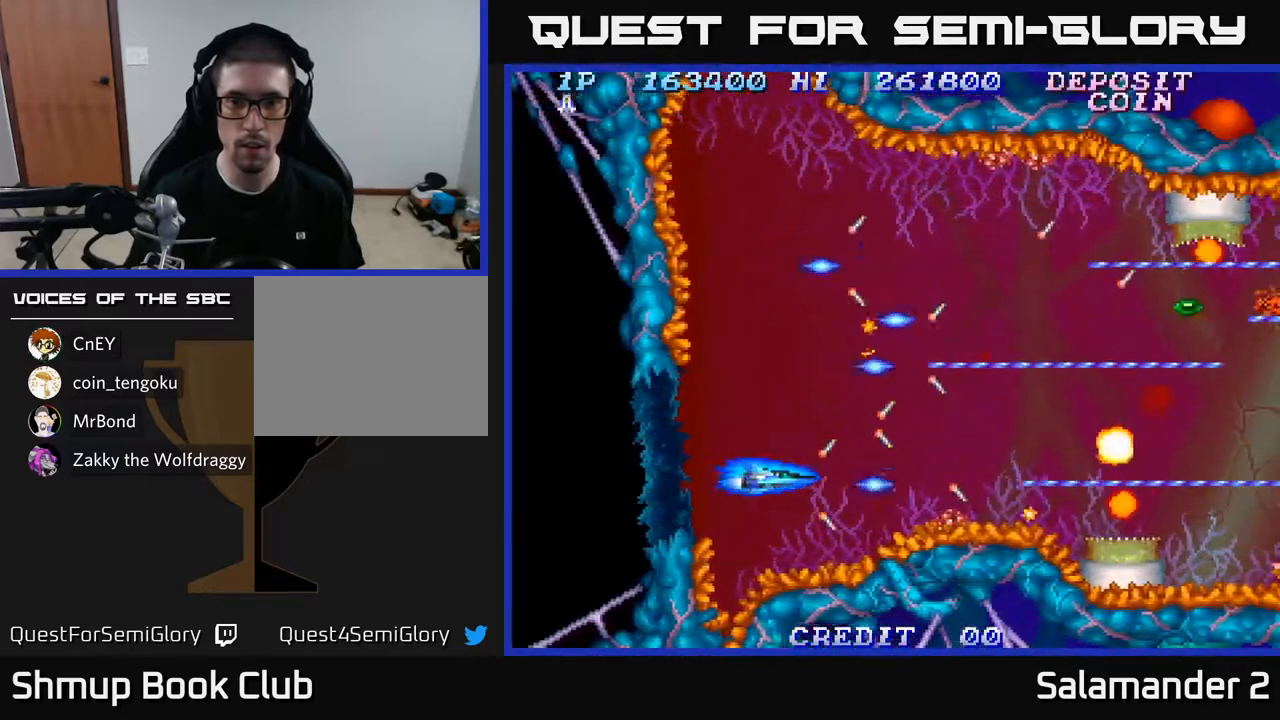
{"buttons": ["A"], "left_stick": "center", "right_stick": "center", "events": [[50, "DPAD_LEFT", "up"], [267, "DPAD_LEFT", "down"], [383, "DPAD_LEFT", "up"]]}
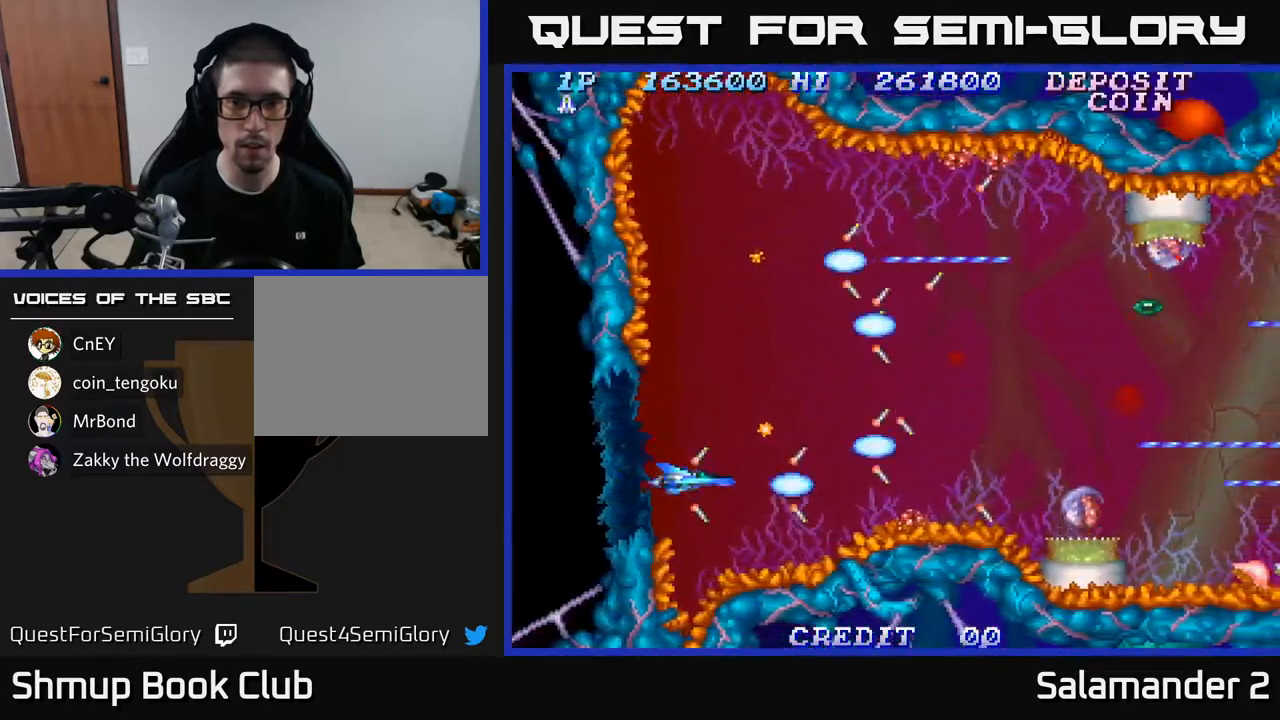
{"buttons": ["A"], "left_stick": "center", "right_stick": "center", "events": [[67, "DPAD_LEFT", "down"], [200, "DPAD_LEFT", "up"], [400, "DPAD_UP", "down"], [500, "DPAD_UP", "up"]]}
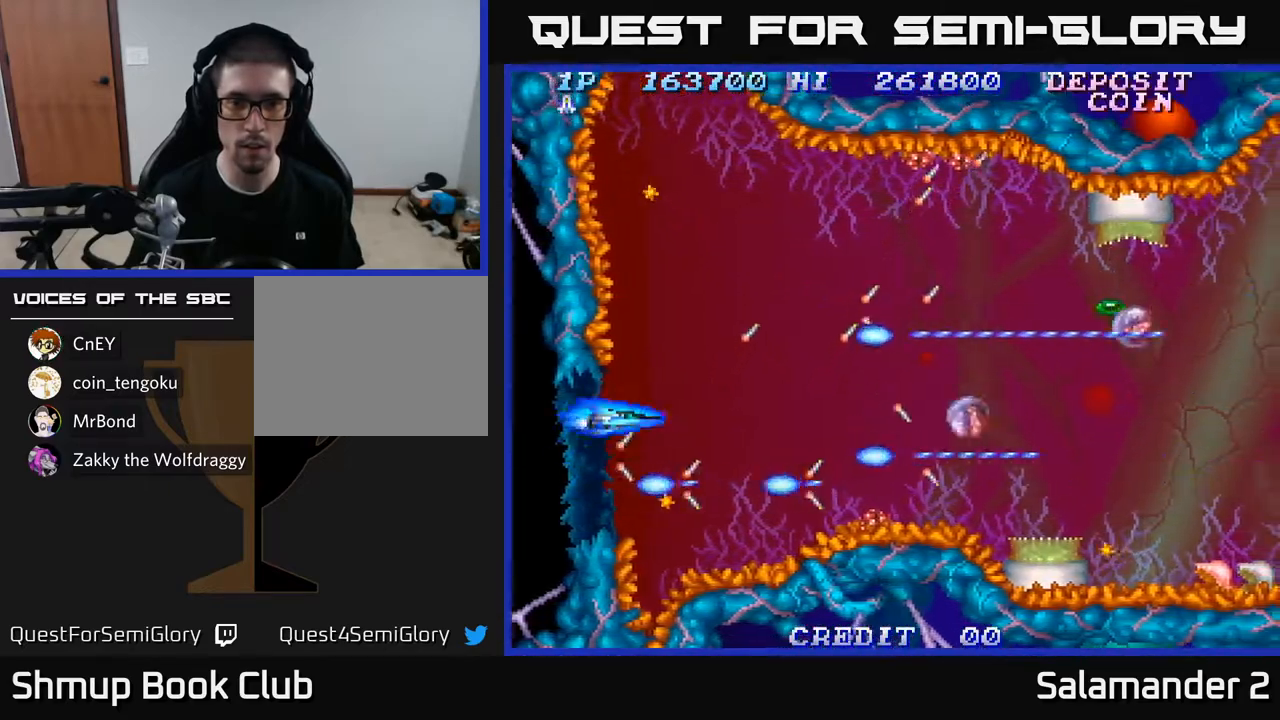
{"buttons": ["A", "DPAD_UP"], "left_stick": "center", "right_stick": "center", "events": [[67, "DPAD_RIGHT", "down"], [317, "DPAD_RIGHT", "up"], [333, "DPAD_UP", "down"]]}
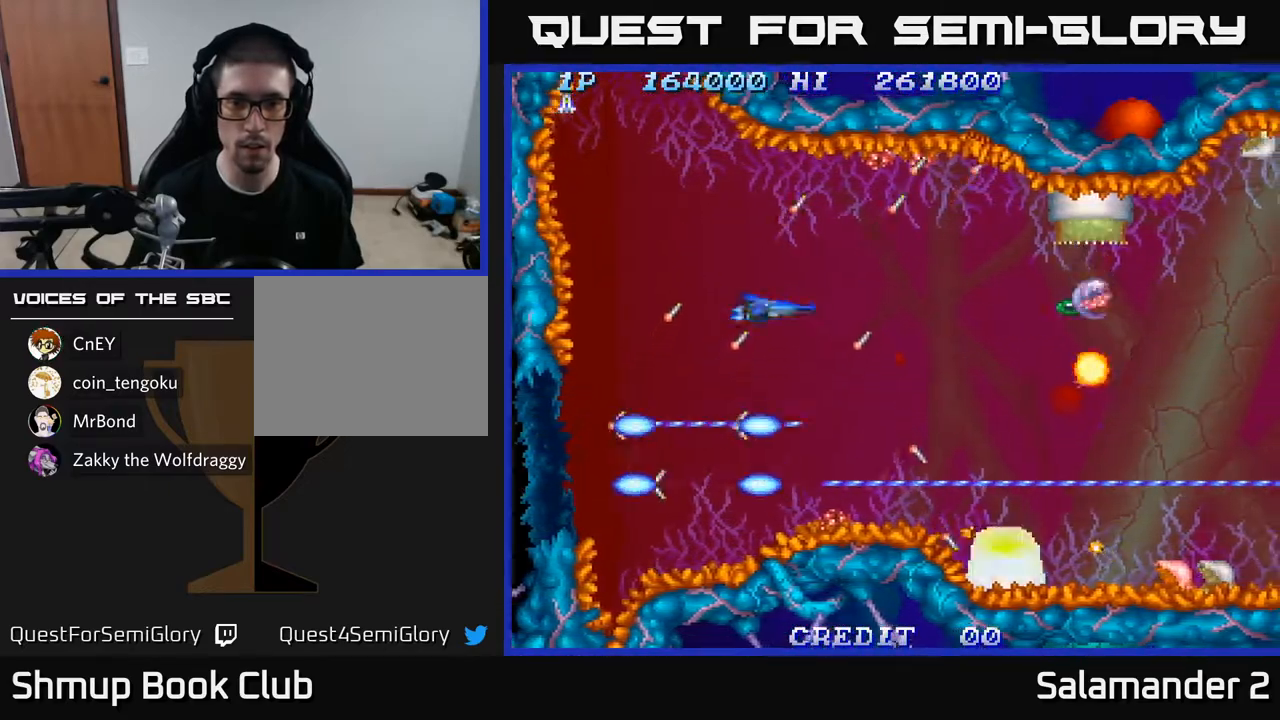
{"buttons": ["A"], "left_stick": "center", "right_stick": "center", "events": [[17, "DPAD_UP", "up"], [133, "DPAD_DOWN", "down"], [267, "DPAD_DOWN", "up"], [283, "DPAD_LEFT", "down"], [483, "DPAD_LEFT", "up"]]}
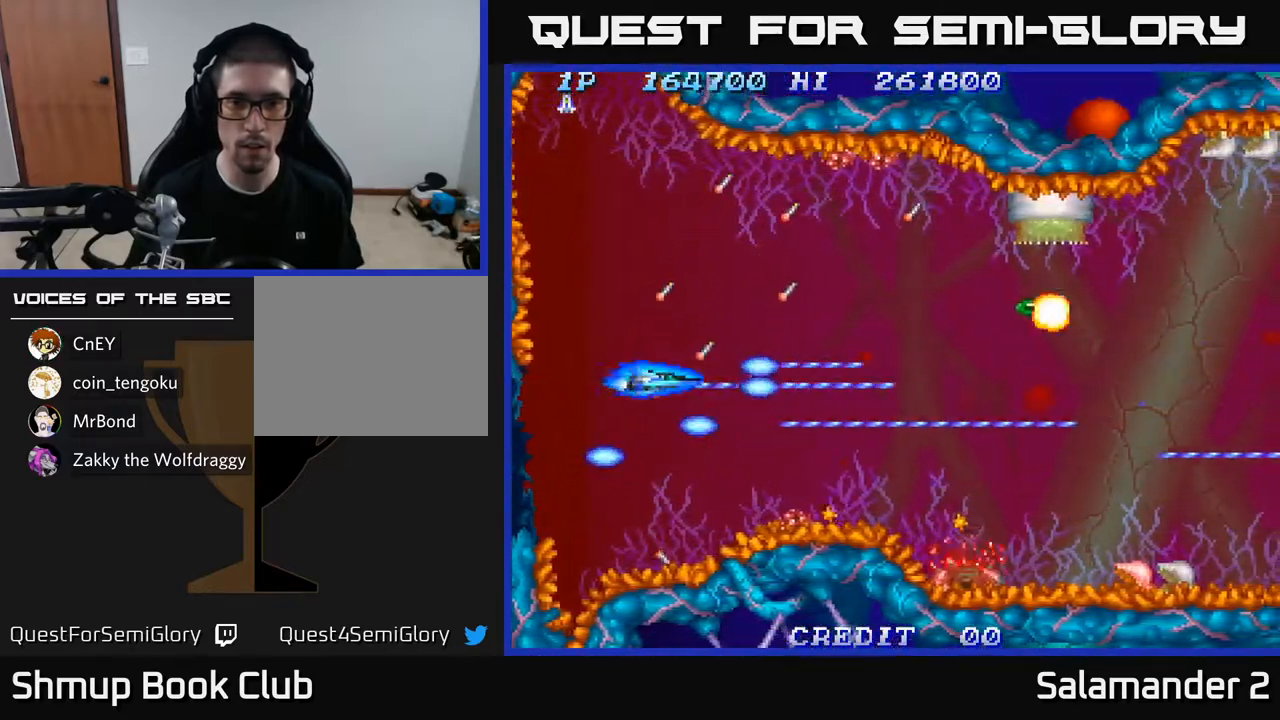
{"buttons": ["A", "DPAD_UP"], "left_stick": "center", "right_stick": "center", "events": [[483, "DPAD_UP", "down"]]}
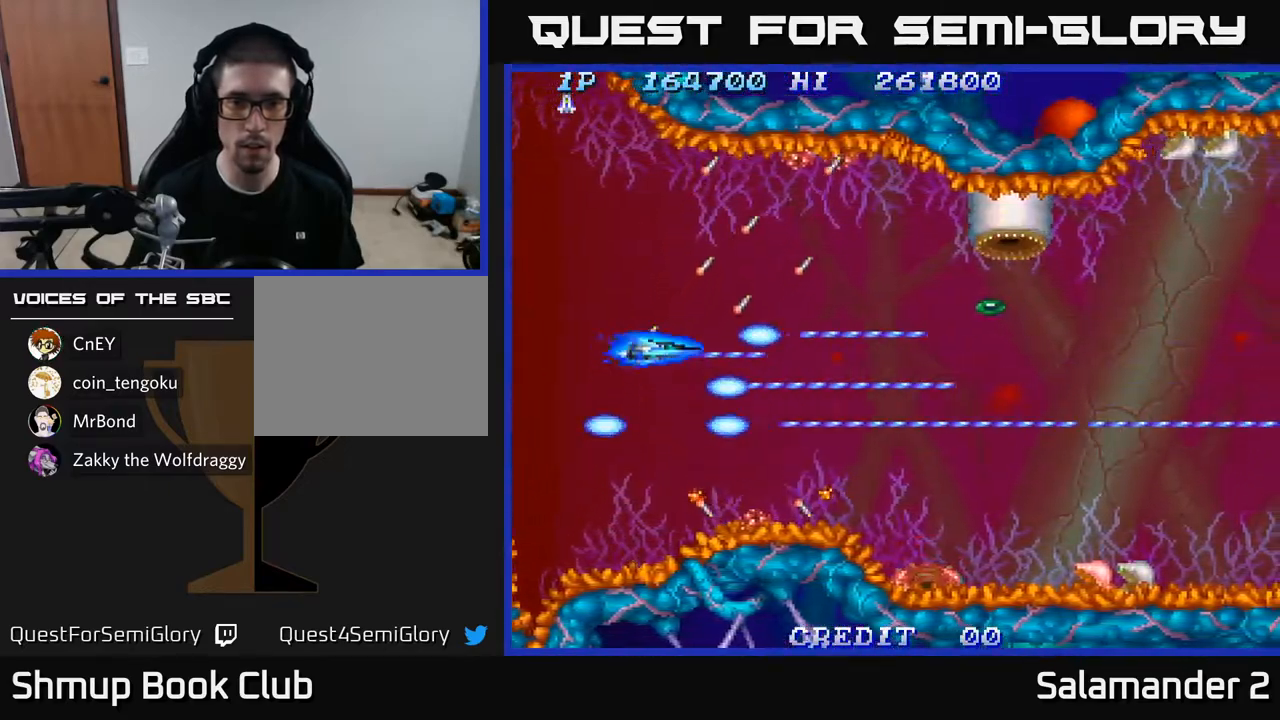
{"buttons": ["A", "DPAD_DOWN"], "left_stick": "center", "right_stick": "center", "events": [[117, "DPAD_UP", "up"], [133, "DPAD_RIGHT", "down"], [400, "DPAD_DOWN", "down"], [417, "DPAD_RIGHT", "up"]]}
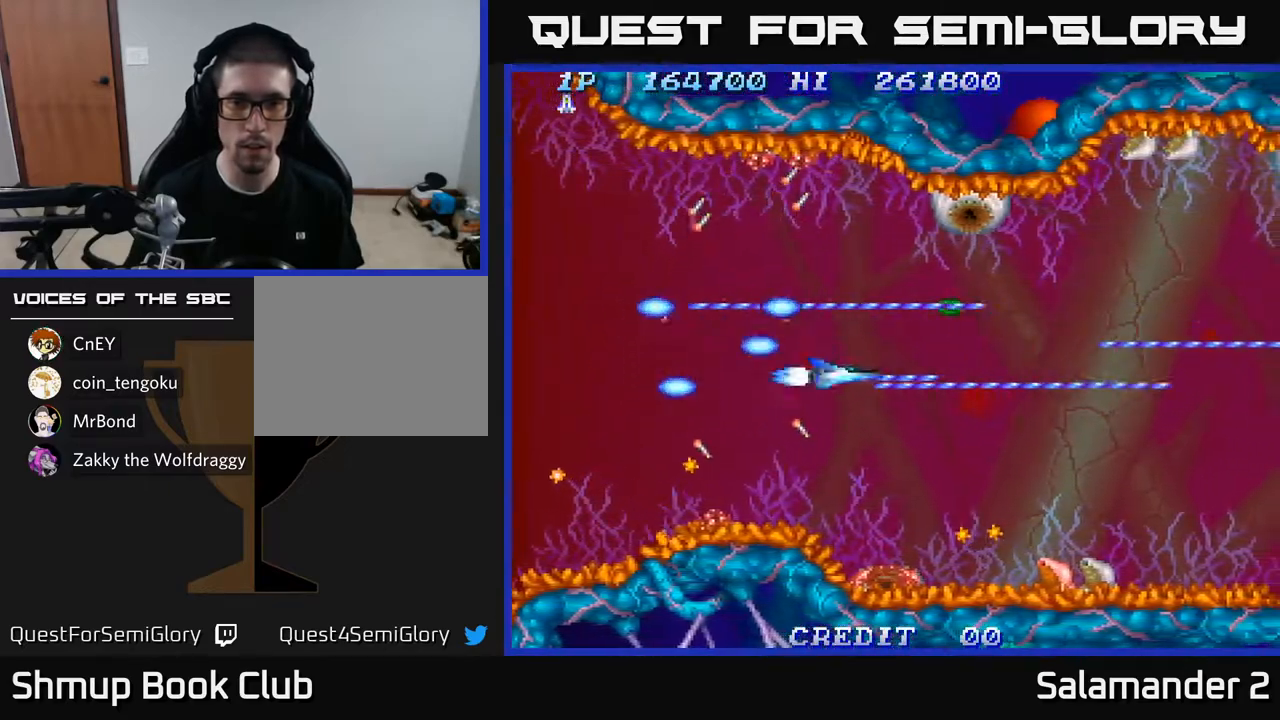
{"buttons": ["A", "DPAD_UP", "DPAD_RIGHT"], "left_stick": "center", "right_stick": "center", "events": [[33, "DPAD_DOWN", "up"], [33, "DPAD_RIGHT", "down"], [100, "DPAD_RIGHT", "up"], [217, "DPAD_LEFT", "down"], [333, "DPAD_LEFT", "up"], [383, "DPAD_RIGHT", "down"], [467, "DPAD_UP", "down"]]}
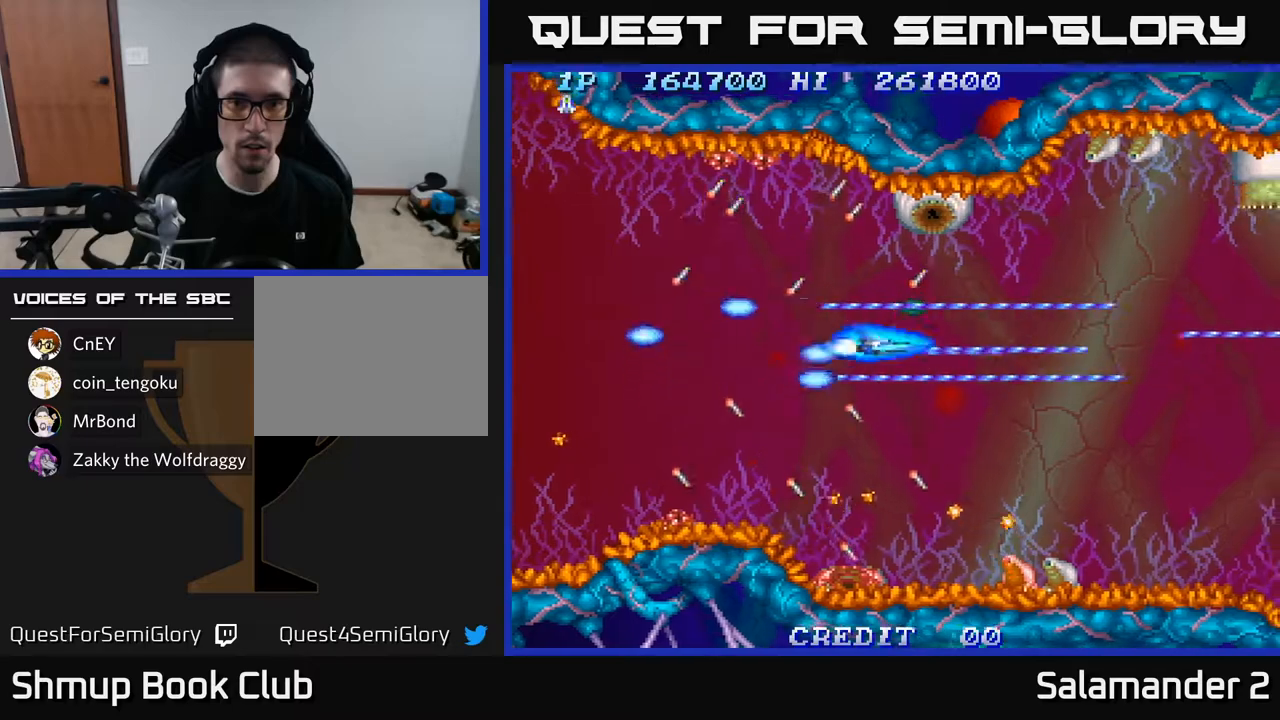
{"buttons": ["A"], "left_stick": "center", "right_stick": "center", "events": [[83, "DPAD_RIGHT", "up"], [150, "DPAD_LEFT", "down"], [150, "DPAD_UP", "up"], [367, "DPAD_UP", "down"], [417, "DPAD_LEFT", "up"], [500, "DPAD_UP", "up"]]}
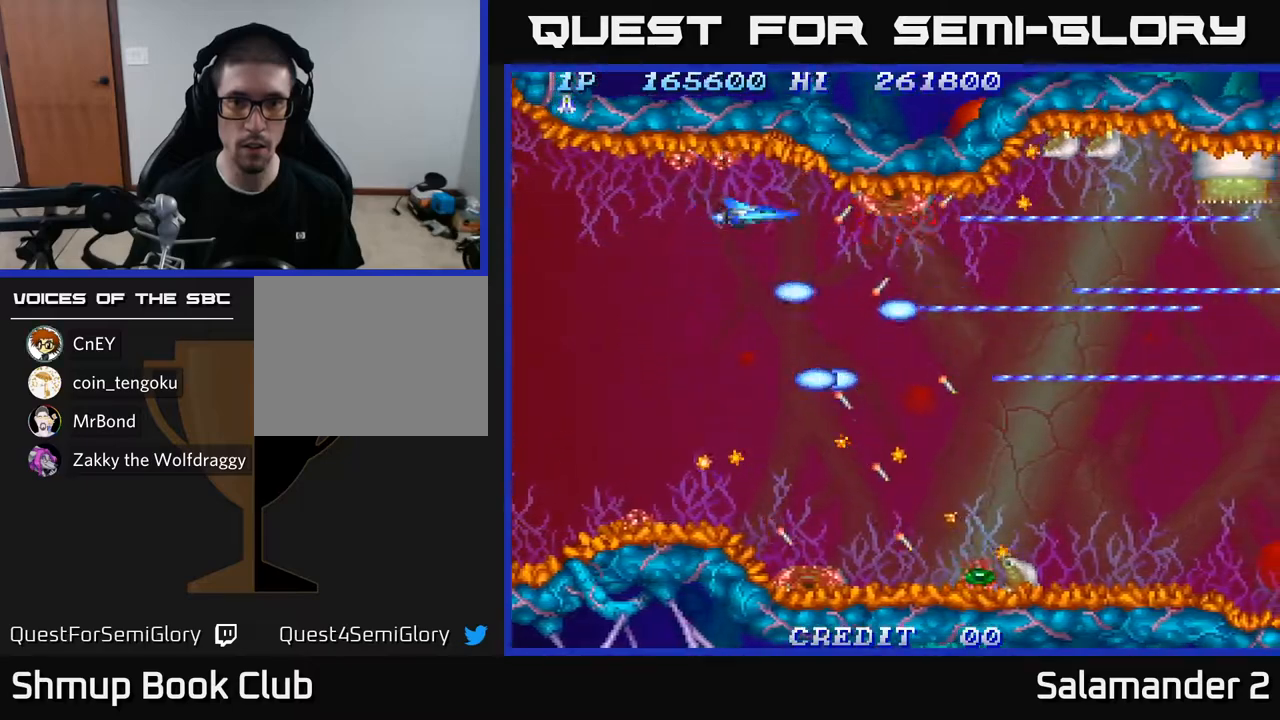
{"buttons": ["A"], "left_stick": "center", "right_stick": "center", "events": [[133, "DPAD_LEFT", "down"], [283, "DPAD_DOWN", "down"], [283, "DPAD_LEFT", "up"], [383, "DPAD_LEFT", "down"], [400, "DPAD_DOWN", "up"], [483, "DPAD_LEFT", "up"]]}
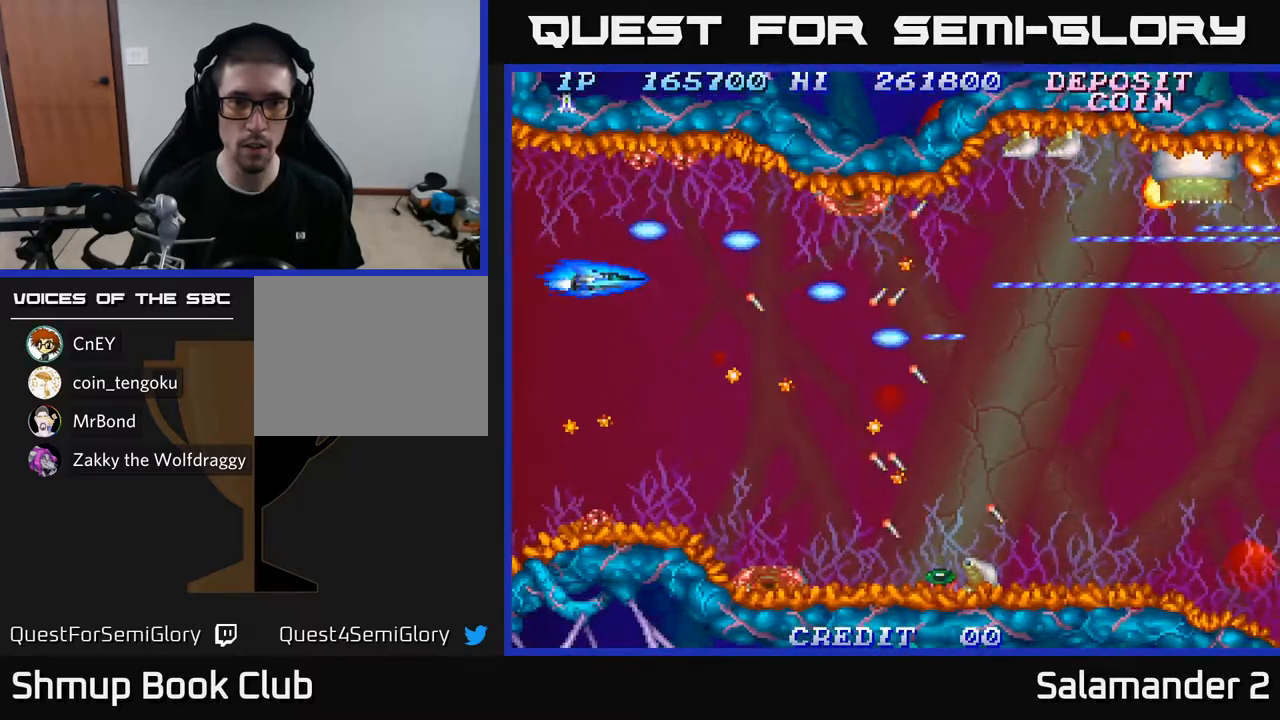
{"buttons": ["A", "DPAD_DOWN"], "left_stick": "center", "right_stick": "center", "events": [[167, "DPAD_DOWN", "down"], [317, "DPAD_DOWN", "up"], [467, "DPAD_DOWN", "down"]]}
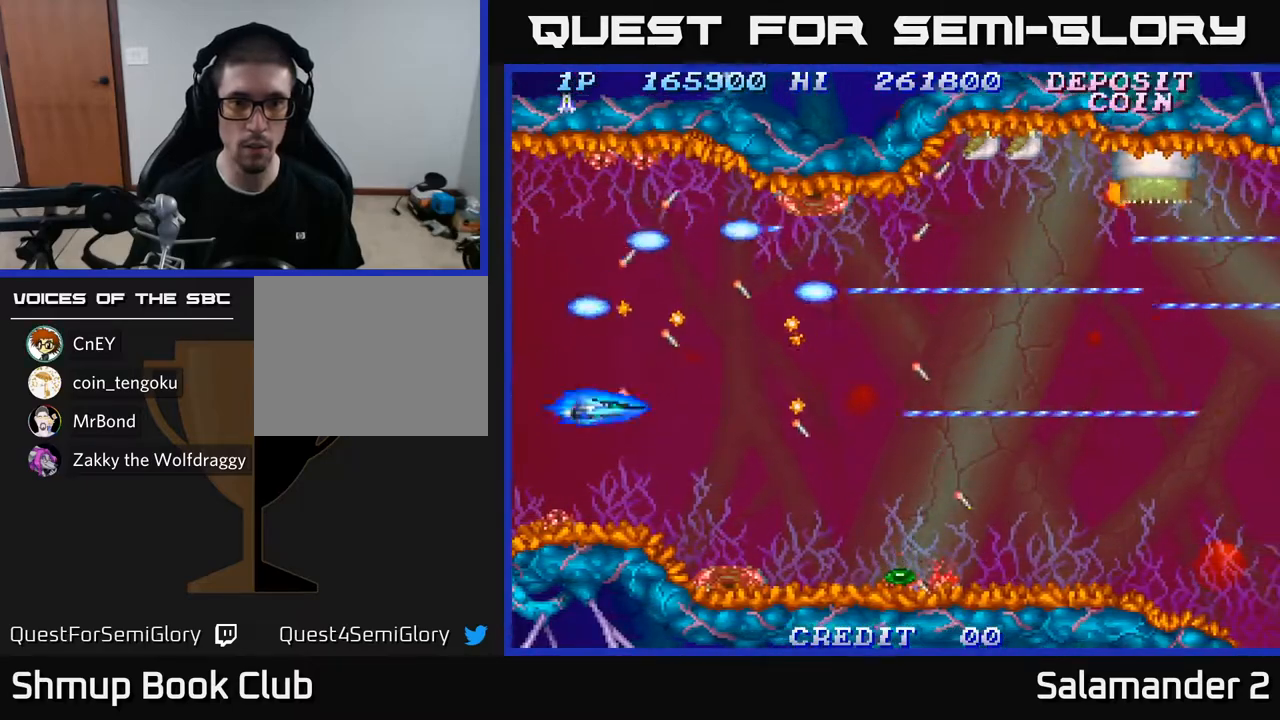
{"buttons": ["A", "DPAD_RIGHT"], "left_stick": "center", "right_stick": "center", "events": [[50, "DPAD_RIGHT", "down"], [217, "DPAD_DOWN", "up"], [233, "DPAD_RIGHT", "up"], [300, "DPAD_RIGHT", "down"]]}
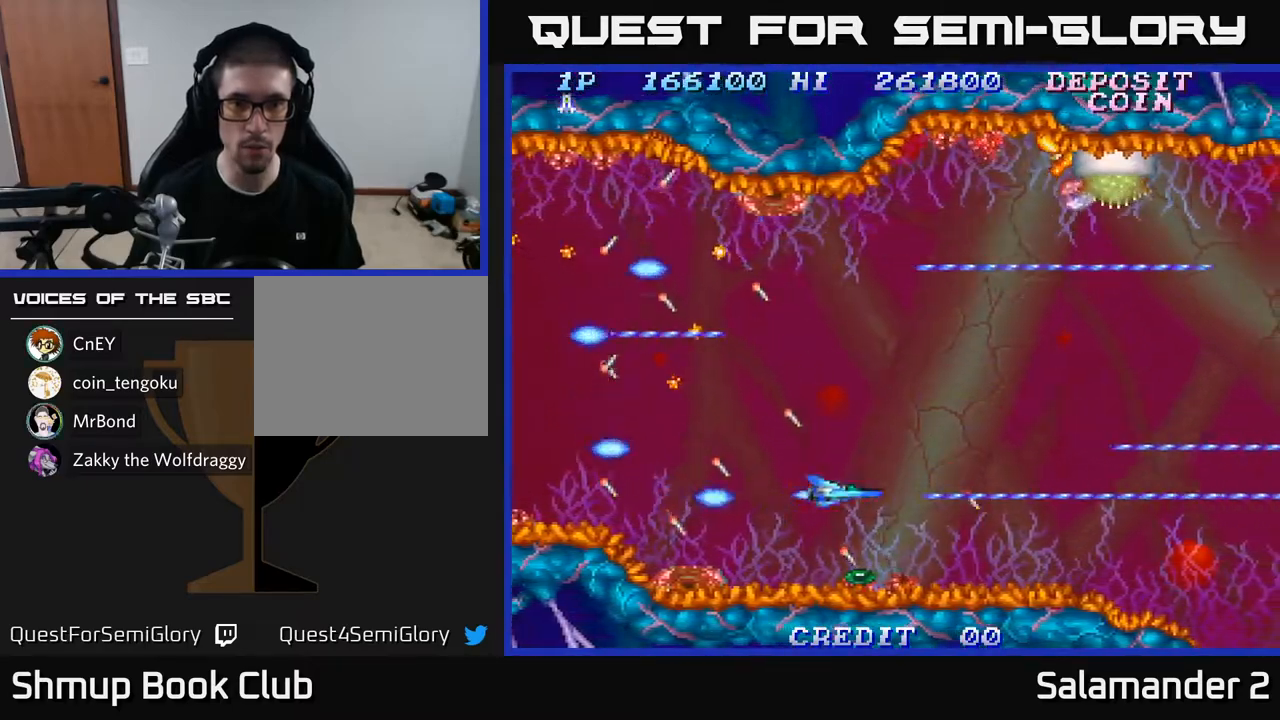
{"buttons": ["A"], "left_stick": "center", "right_stick": "center", "events": [[100, "DPAD_UP", "down"], [117, "DPAD_RIGHT", "up"], [233, "DPAD_RIGHT", "down"], [317, "DPAD_RIGHT", "up"], [367, "DPAD_LEFT", "down"], [417, "DPAD_UP", "up"], [500, "DPAD_LEFT", "up"]]}
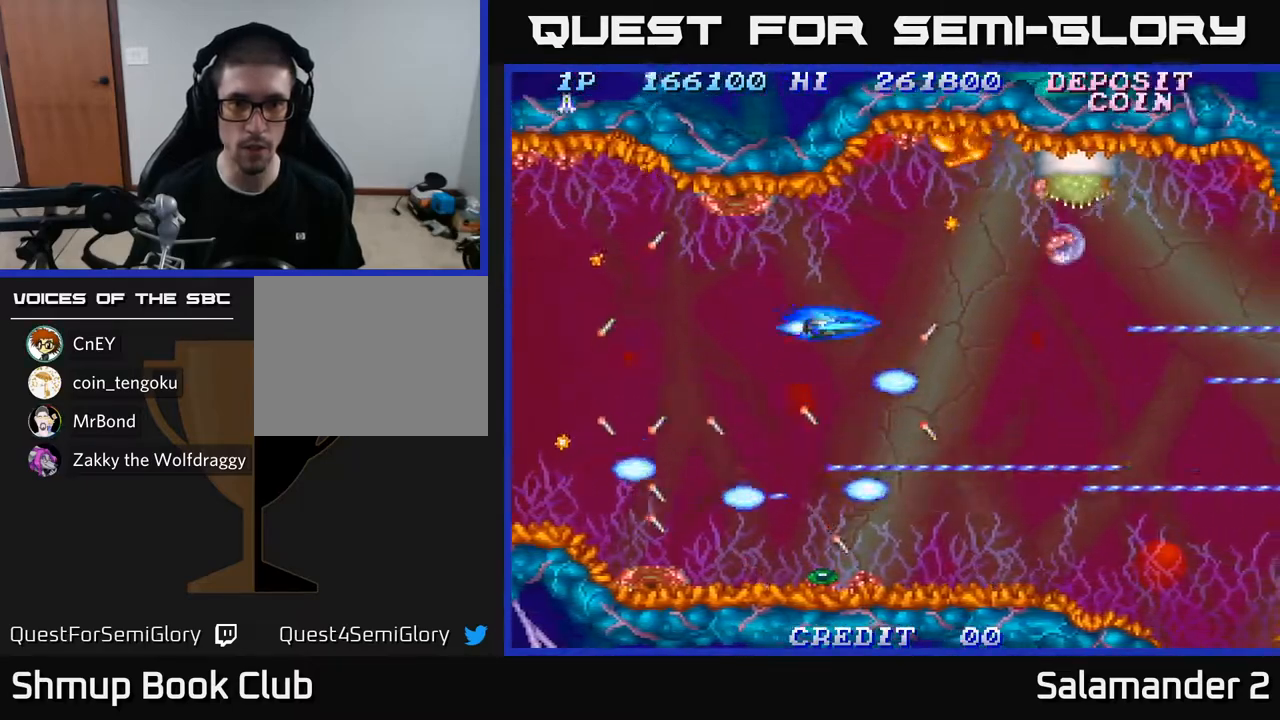
{"buttons": ["A", "DPAD_LEFT"], "left_stick": "center", "right_stick": "center", "events": [[100, "DPAD_LEFT", "down"], [183, "DPAD_UP", "down"], [350, "DPAD_UP", "up"], [367, "DPAD_LEFT", "up"], [483, "DPAD_LEFT", "down"]]}
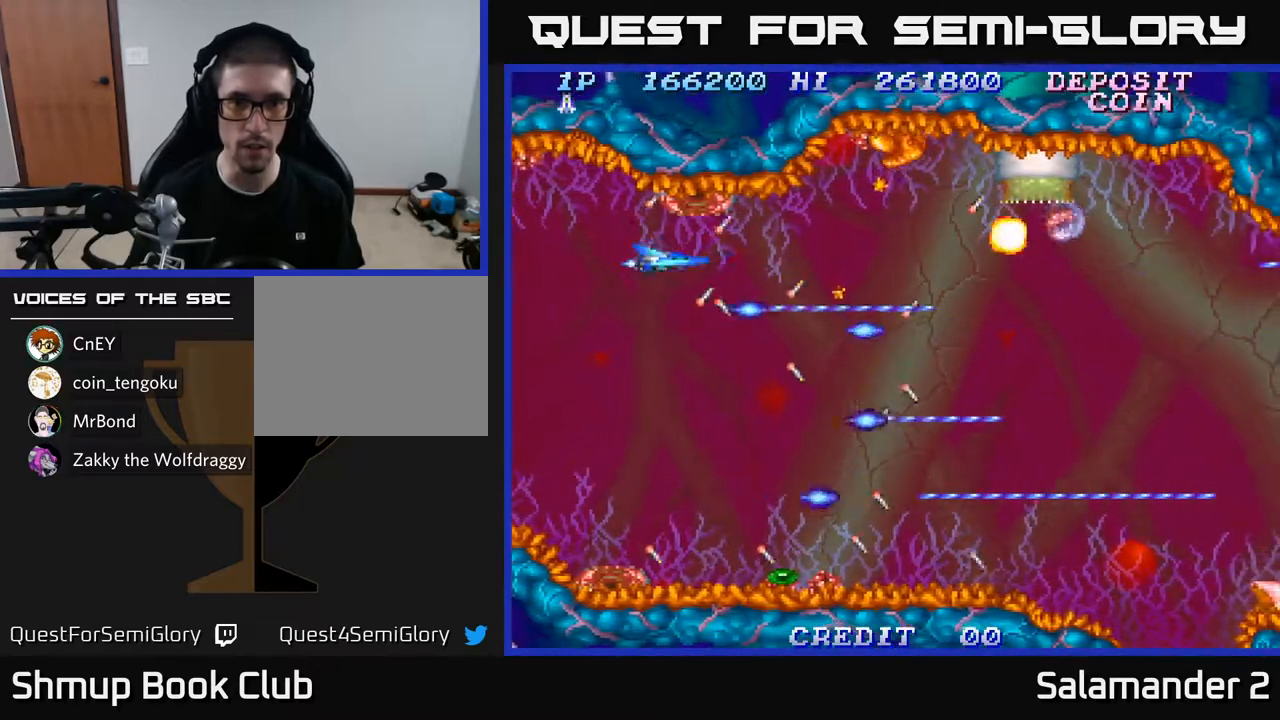
{"buttons": ["A"], "left_stick": "center", "right_stick": "center", "events": [[83, "DPAD_LEFT", "up"], [150, "DPAD_DOWN", "down"], [200, "DPAD_DOWN", "up"]]}
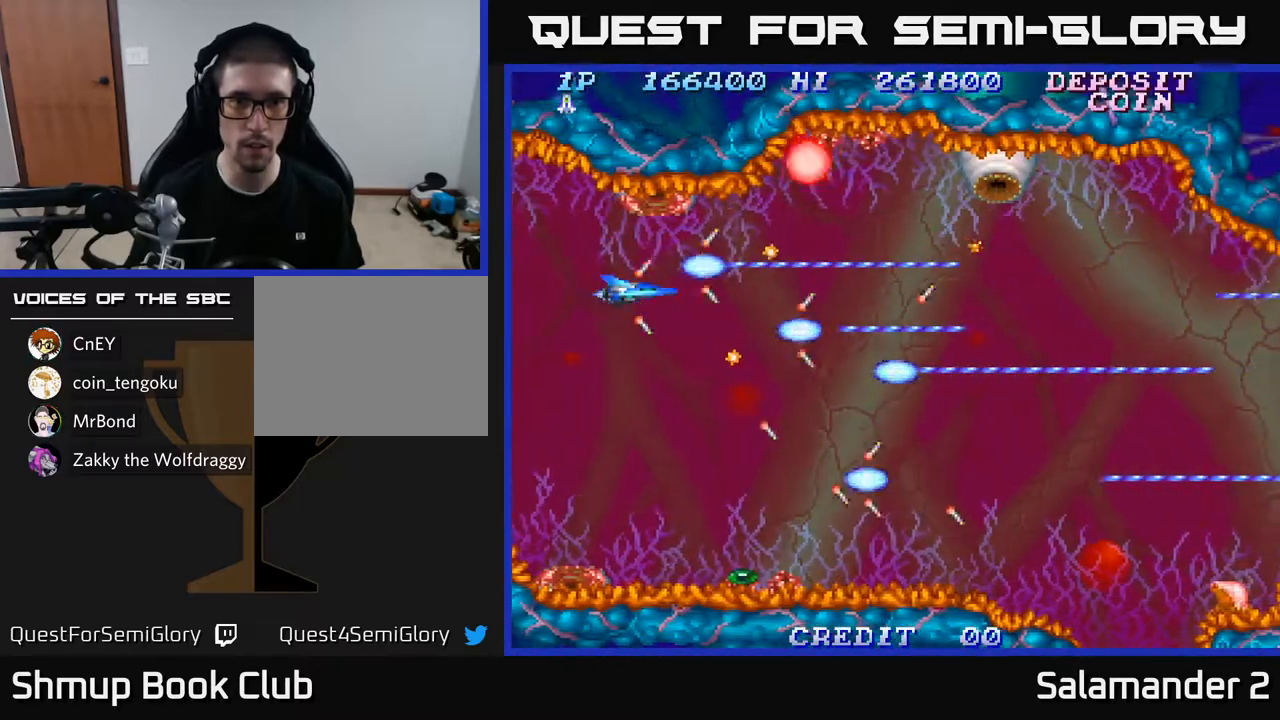
{"buttons": ["A"], "left_stick": "center", "right_stick": "center", "events": [[150, "DPAD_DOWN", "down"], [183, "DPAD_RIGHT", "down"], [250, "DPAD_DOWN", "up"], [367, "DPAD_DOWN", "down"], [383, "DPAD_RIGHT", "up"], [433, "DPAD_DOWN", "up"]]}
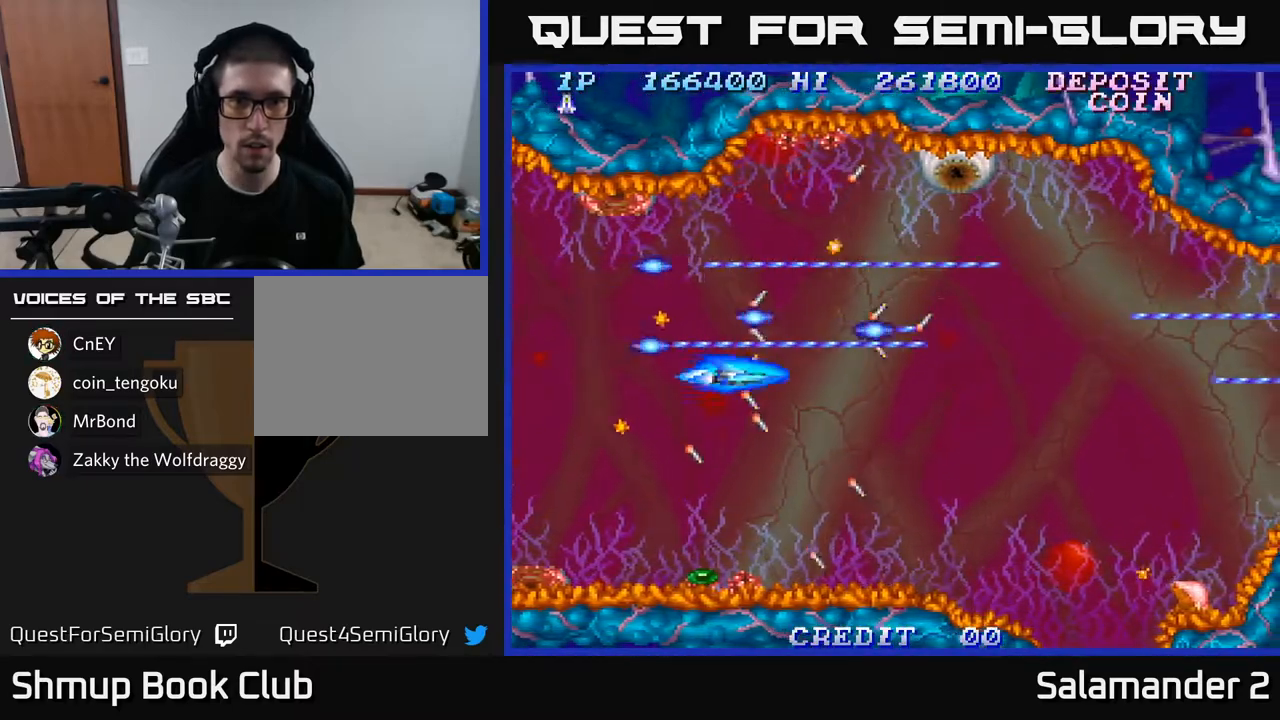
{"buttons": ["A"], "left_stick": "center", "right_stick": "center", "events": [[67, "DPAD_DOWN", "down"], [183, "DPAD_DOWN", "up"]]}
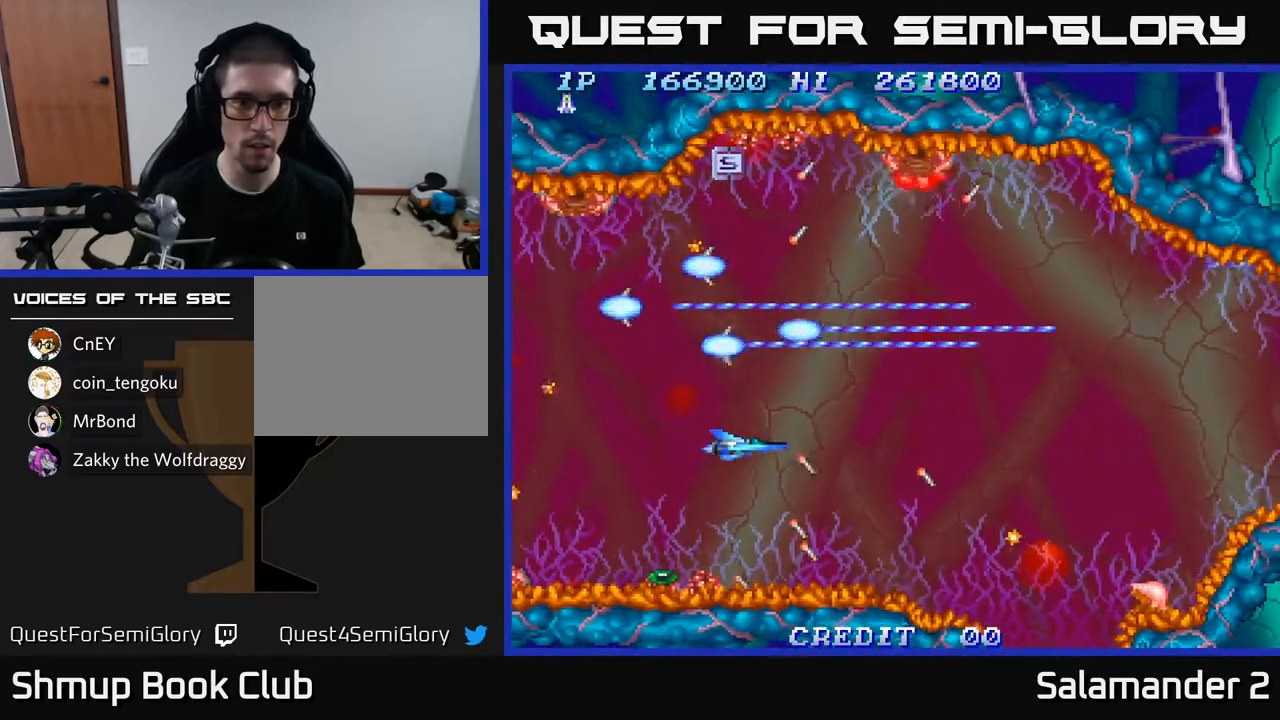
{"buttons": ["A", "DPAD_DOWN"], "left_stick": "center", "right_stick": "center", "events": [[250, "DPAD_LEFT", "down"], [333, "DPAD_DOWN", "down"], [433, "DPAD_LEFT", "up"]]}
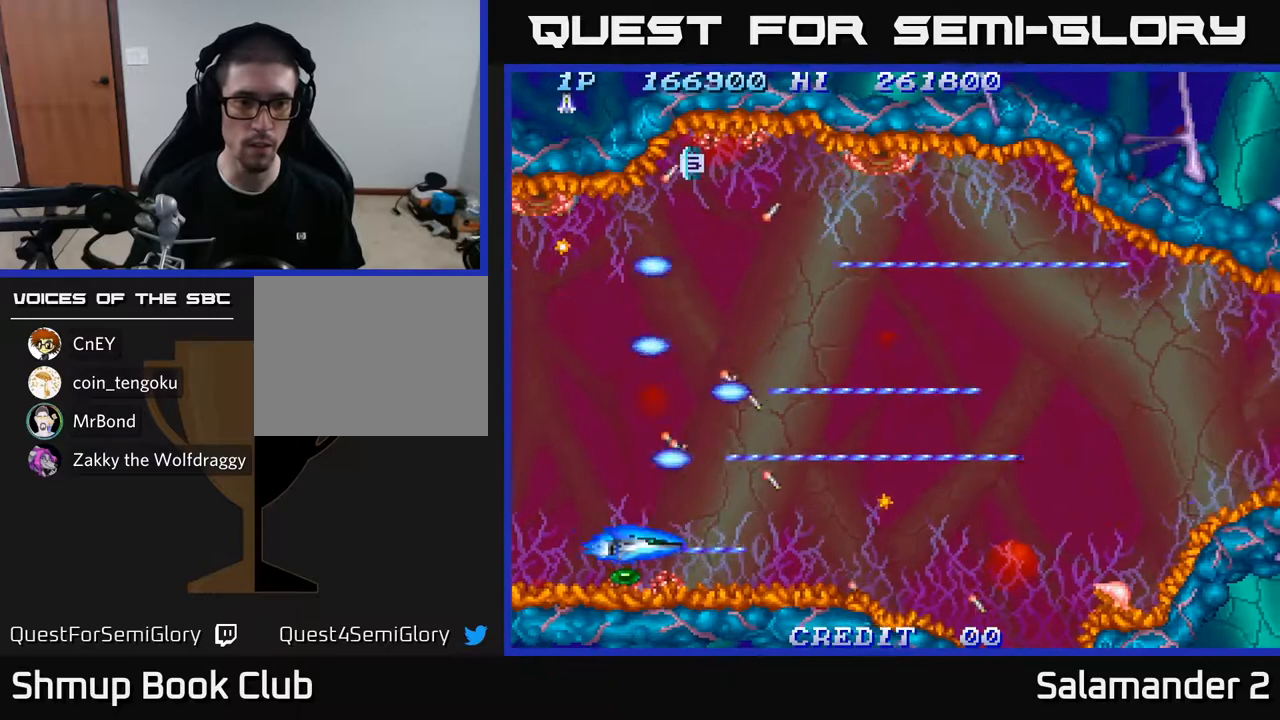
{"buttons": ["A"], "left_stick": "center", "right_stick": "center", "events": [[33, "DPAD_DOWN", "up"]]}
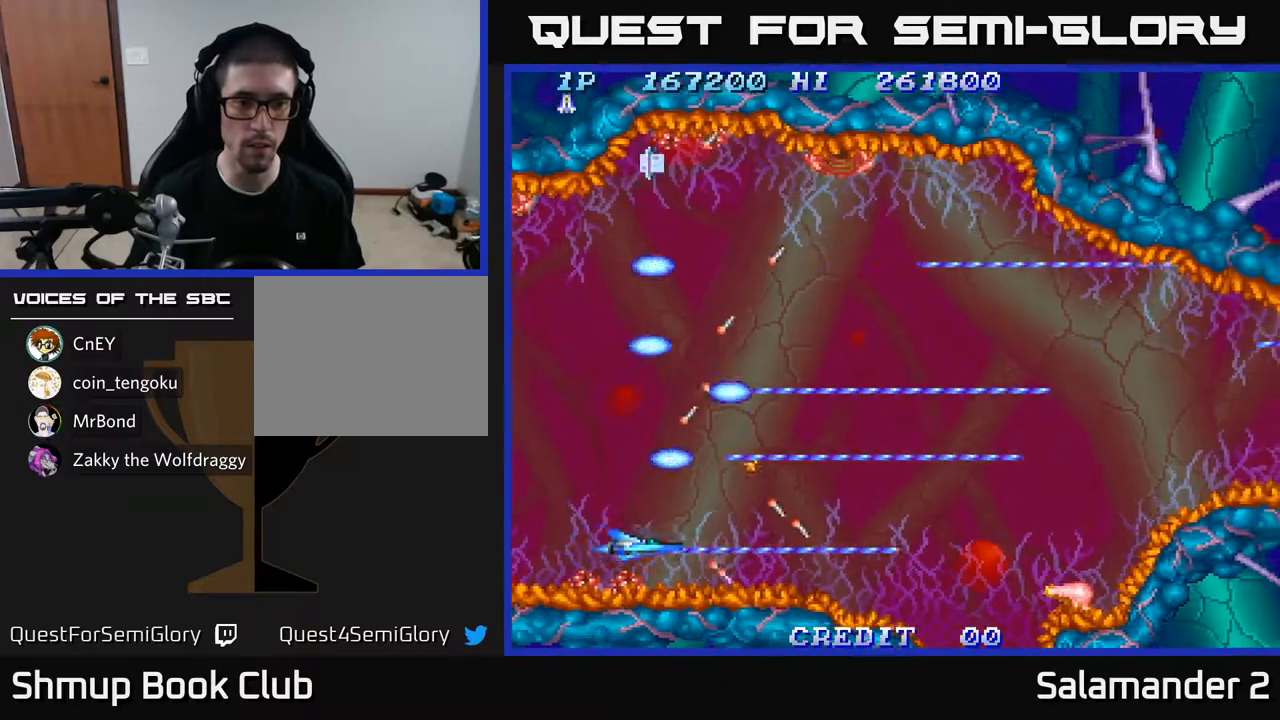
{"buttons": ["A", "DPAD_UP"], "left_stick": "center", "right_stick": "center", "events": [[100, "DPAD_RIGHT", "down"], [433, "DPAD_UP", "down"], [467, "DPAD_RIGHT", "up"]]}
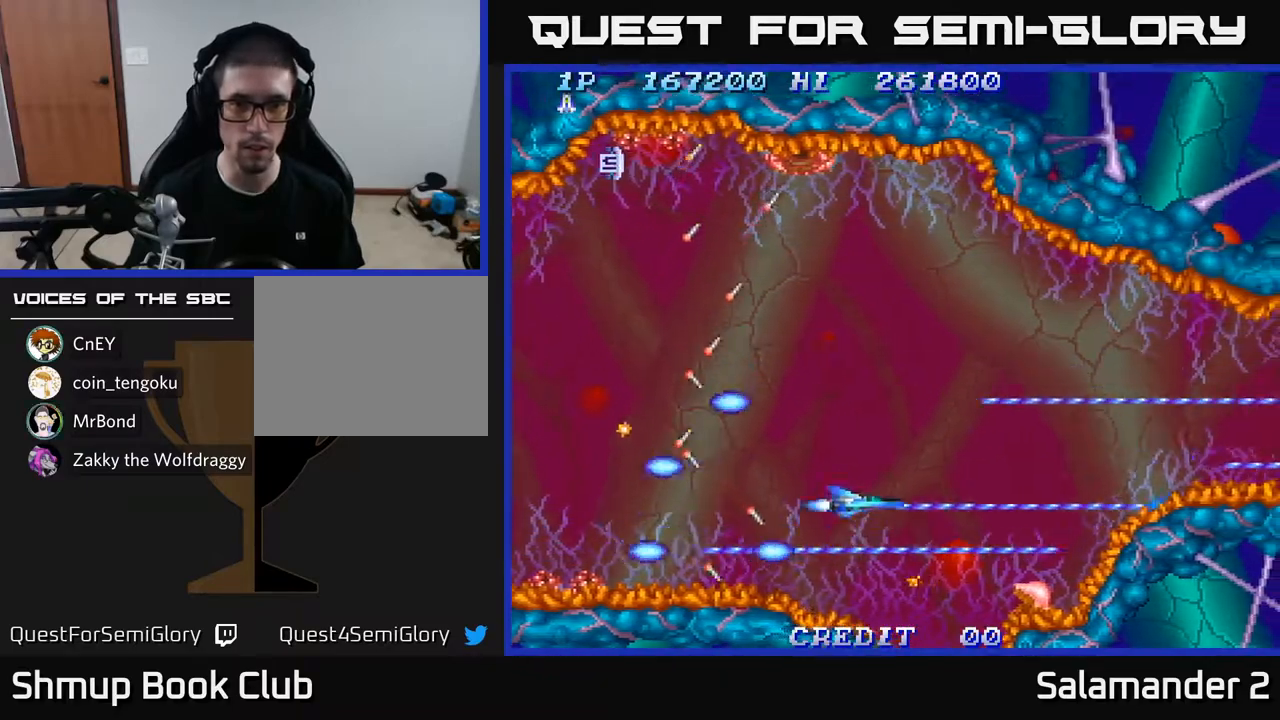
{"buttons": ["A", "DPAD_LEFT"], "left_stick": "center", "right_stick": "center", "events": [[133, "DPAD_RIGHT", "down"], [183, "DPAD_UP", "up"], [350, "DPAD_RIGHT", "up"], [383, "DPAD_LEFT", "down"]]}
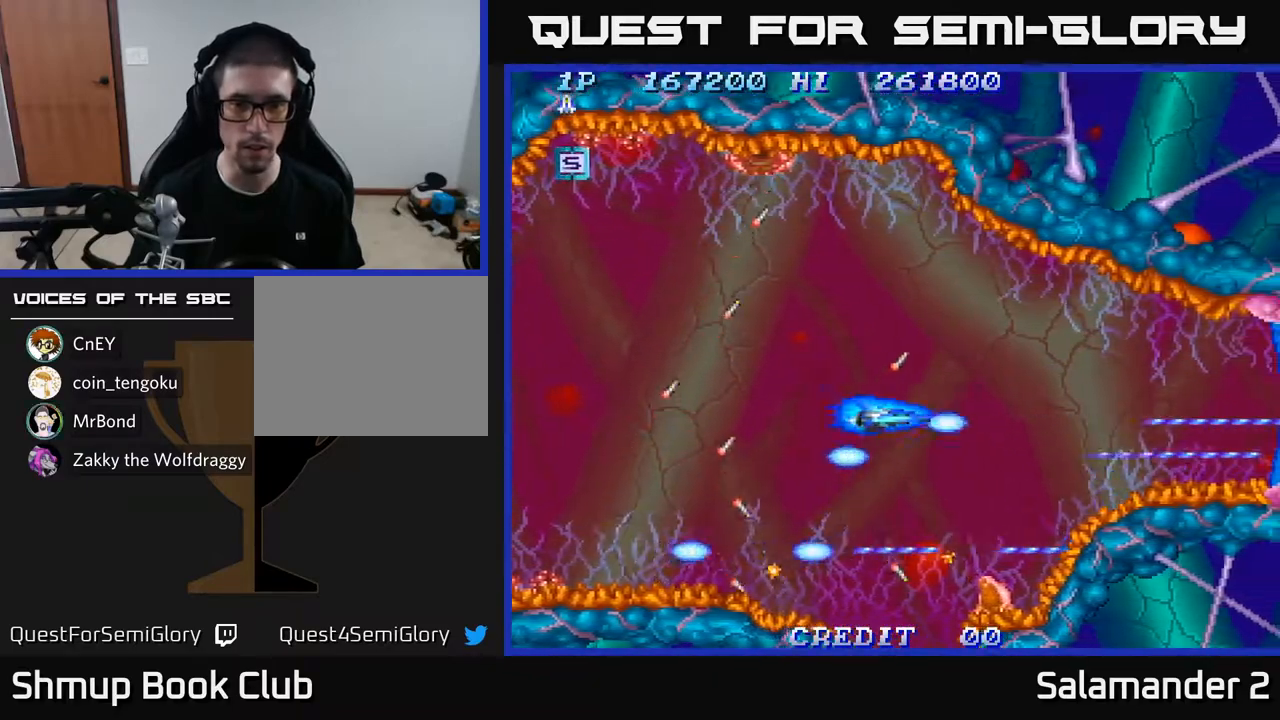
{"buttons": ["A", "DPAD_DOWN"], "left_stick": "center", "right_stick": "center", "events": [[283, "DPAD_LEFT", "up"], [400, "DPAD_DOWN", "down"], [417, "DPAD_LEFT", "down"], [483, "DPAD_LEFT", "up"]]}
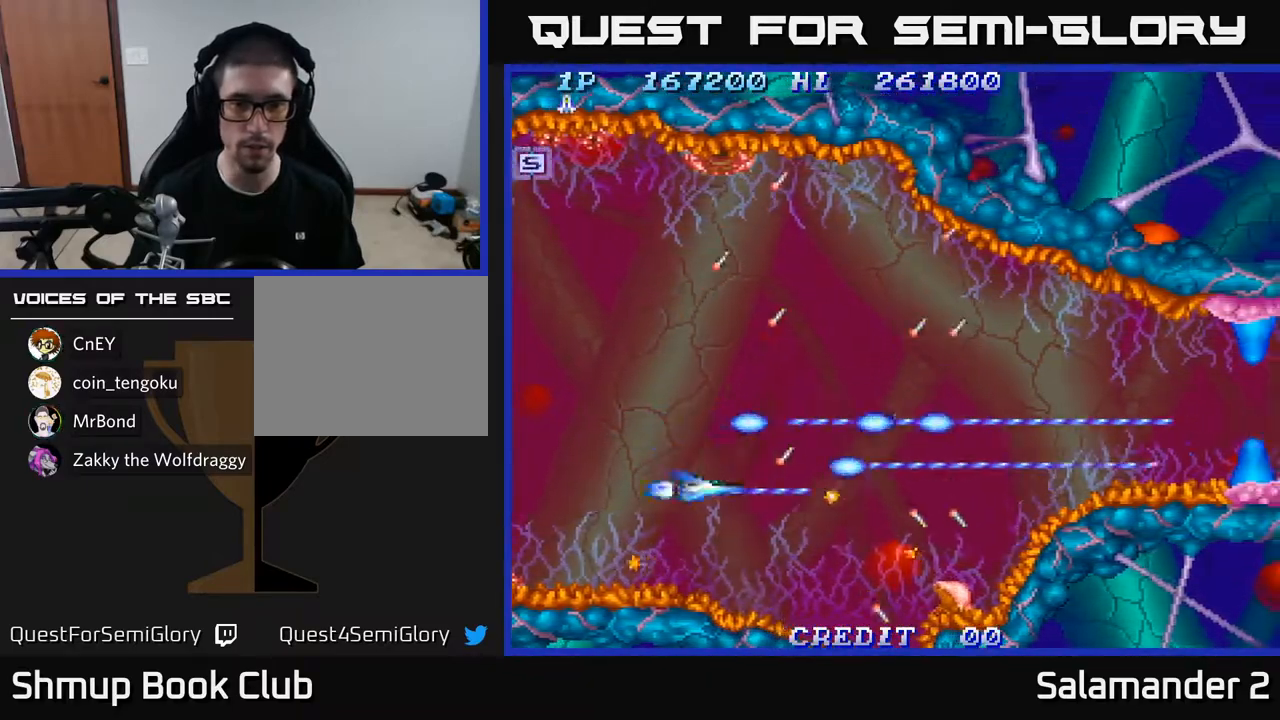
{"buttons": ["A"], "left_stick": "center", "right_stick": "center", "events": [[83, "DPAD_DOWN", "up"], [300, "DPAD_DOWN", "down"], [350, "DPAD_DOWN", "up"]]}